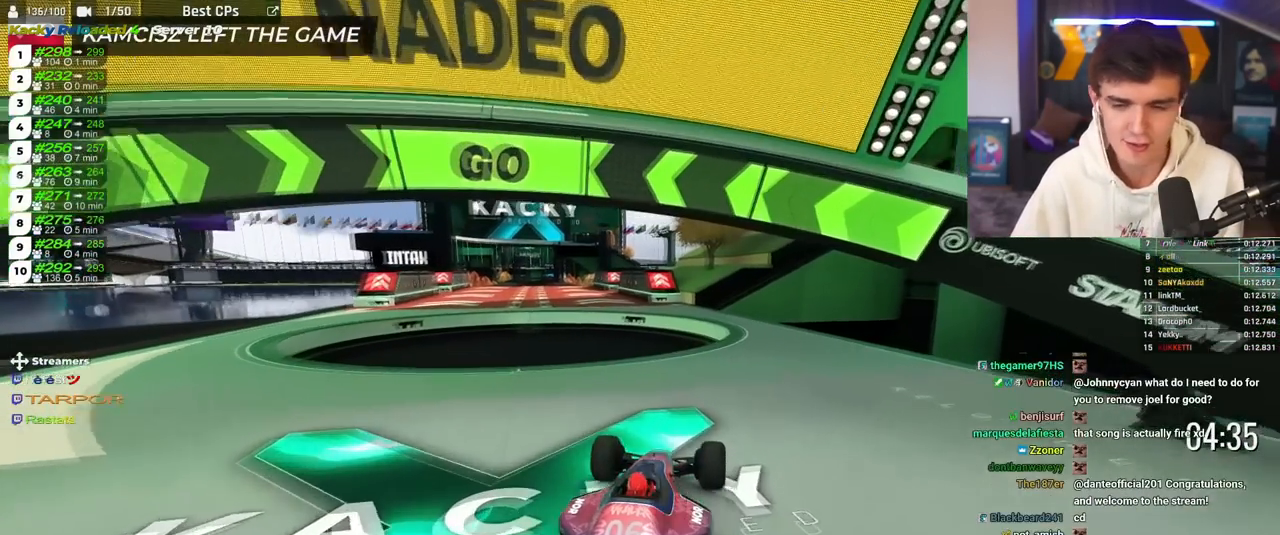
Gameplay with keyboard; each line is a JSON object with the keys held at the frame after it. "events" lists presses ("down") and releases ("up") of "brake", "down", "left", "right" and "up" between this image and that frame as [ms after this image, input, new state], when the widget could be followed in between. No other keys are recorded. Mouse input is not recorded. Key names are as the overlay labels them; some are game actions (e.g. jump) rather than physical keys.
{"keys": ["up"], "events": [[133, "right", "down"], [333, "right", "up"]]}
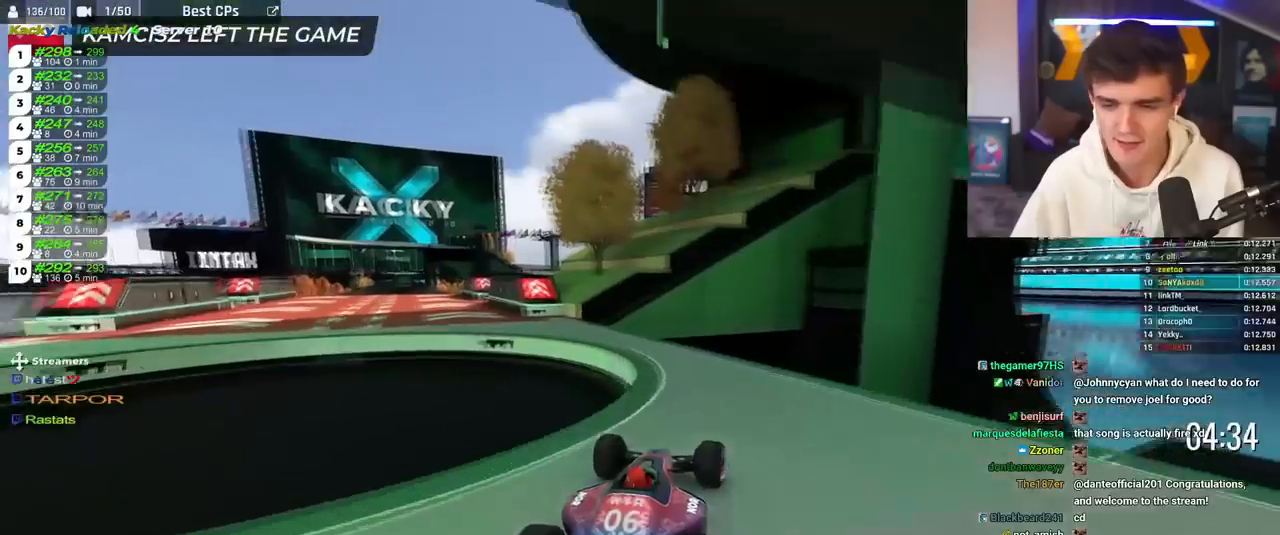
{"keys": ["left", "up"], "events": [[50, "left", "down"]]}
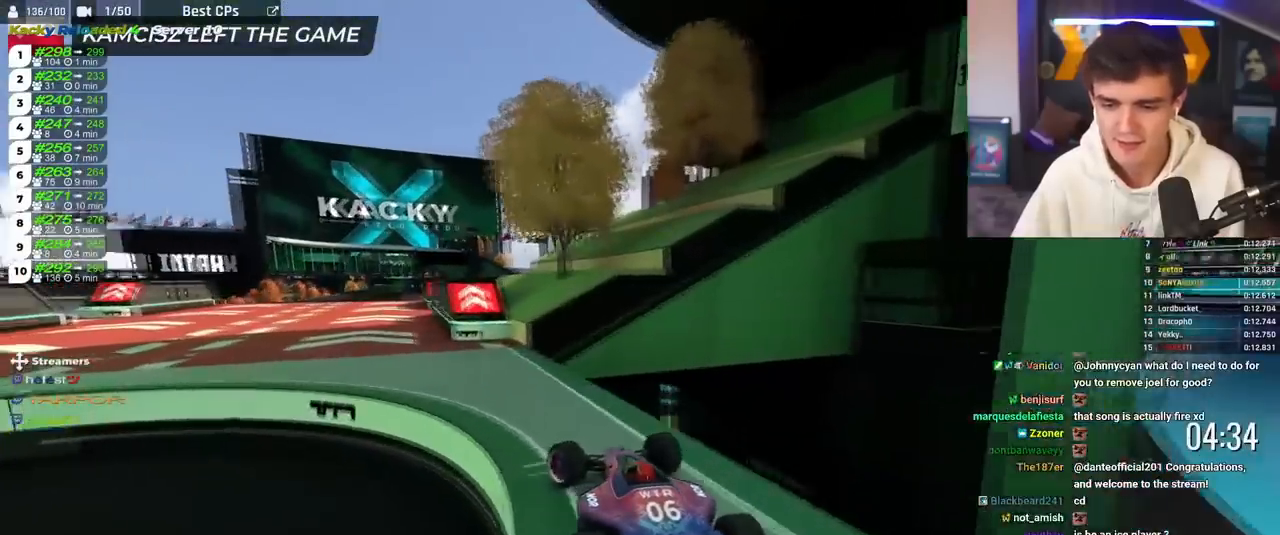
{"keys": ["up"], "events": [[183, "left", "up"], [300, "right", "down"], [500, "right", "up"]]}
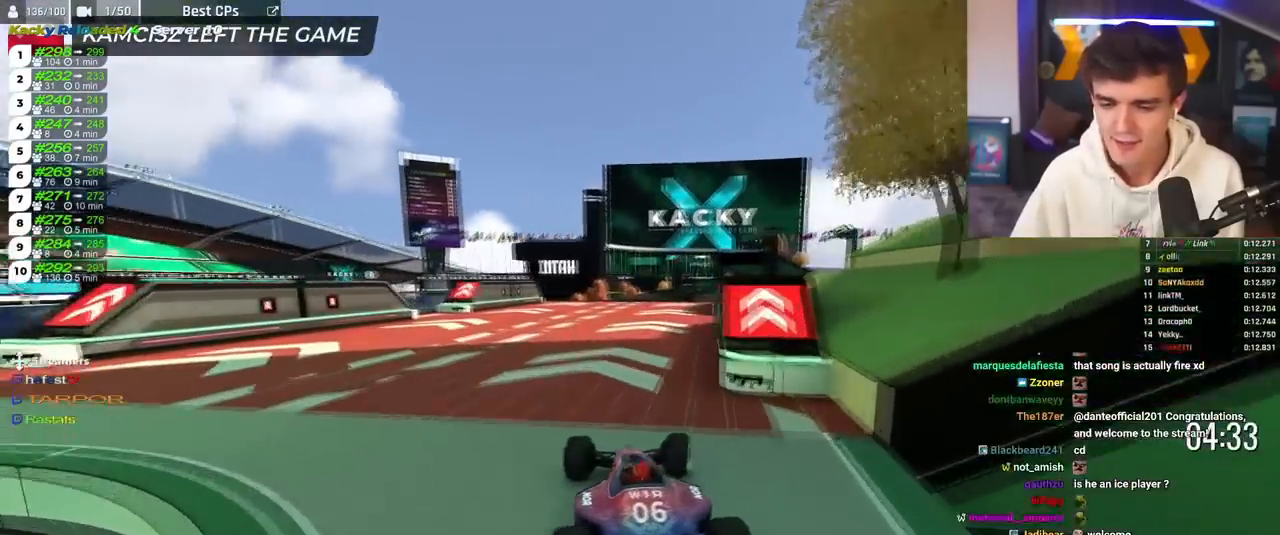
{"keys": ["up"], "events": [[84, "right", "down"], [184, "right", "up"]]}
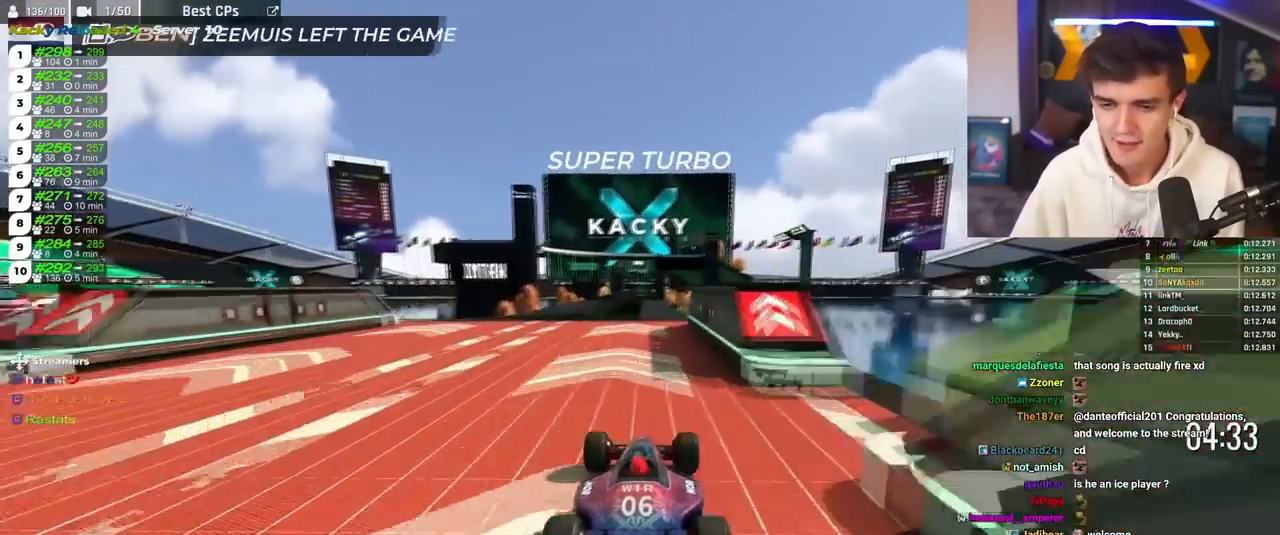
{"keys": ["up"], "events": []}
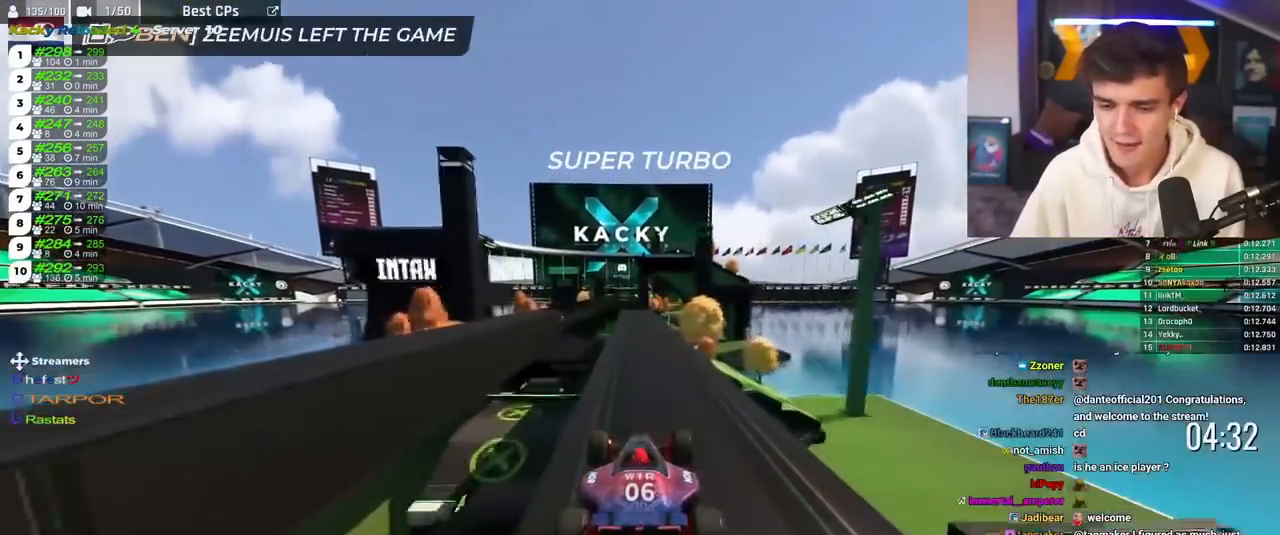
{"keys": ["up"], "events": [[267, "left", "down"], [300, "left", "up"]]}
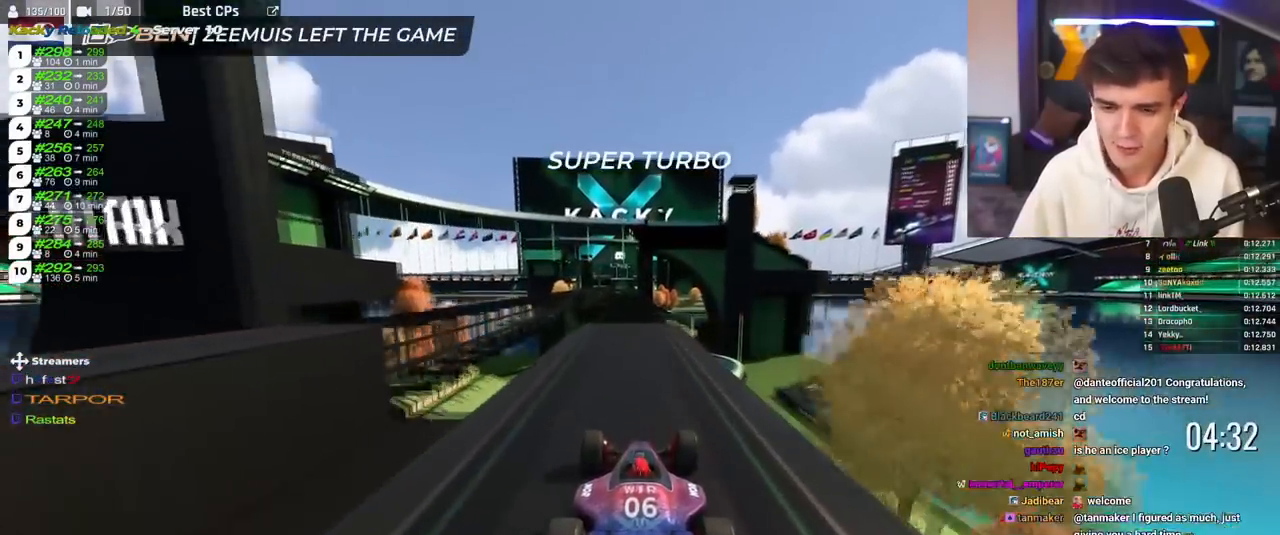
{"keys": ["brake", "up"], "events": [[133, "left", "down"], [183, "left", "up"], [417, "brake", "down"]]}
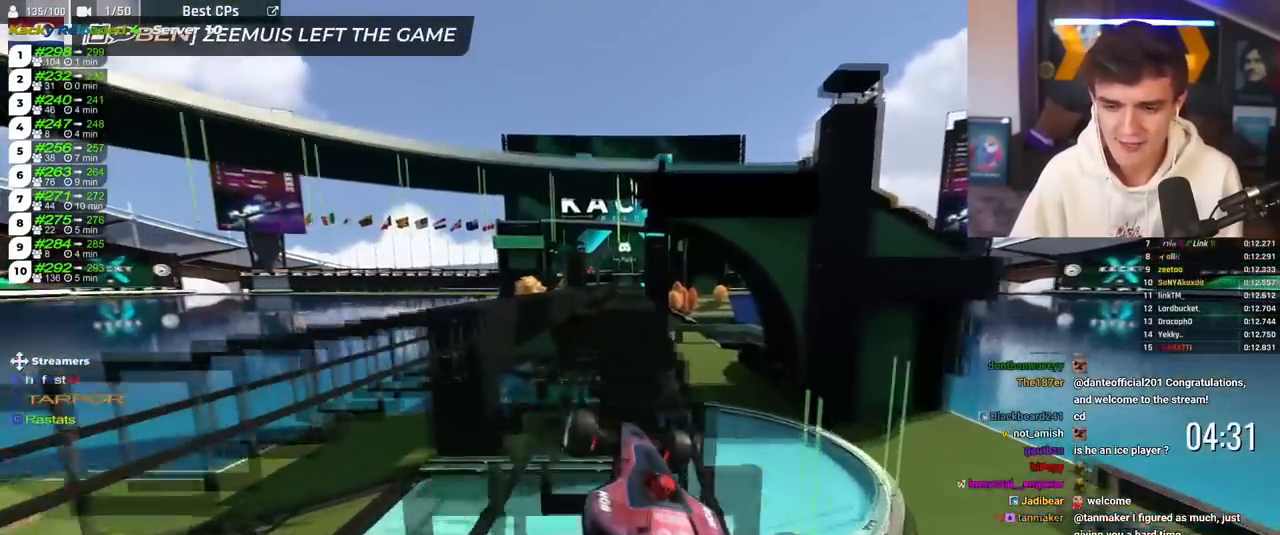
{"keys": ["up"], "events": [[300, "brake", "up"]]}
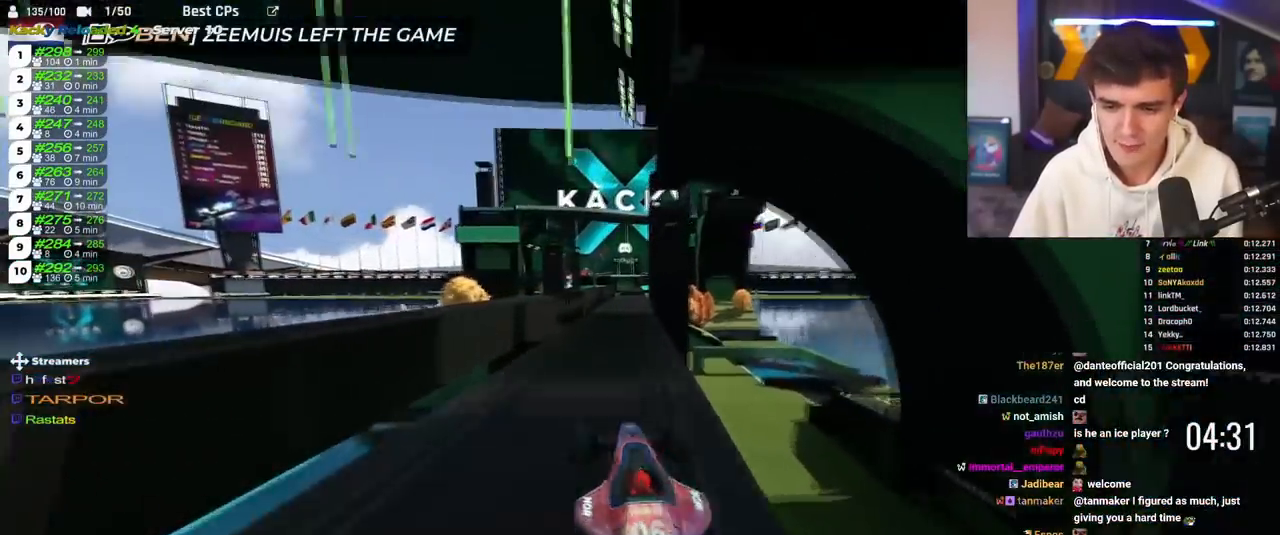
{"keys": ["left", "up"], "events": [[16, "left", "down"], [166, "left", "up"], [217, "right", "down"], [450, "right", "up"], [500, "left", "down"]]}
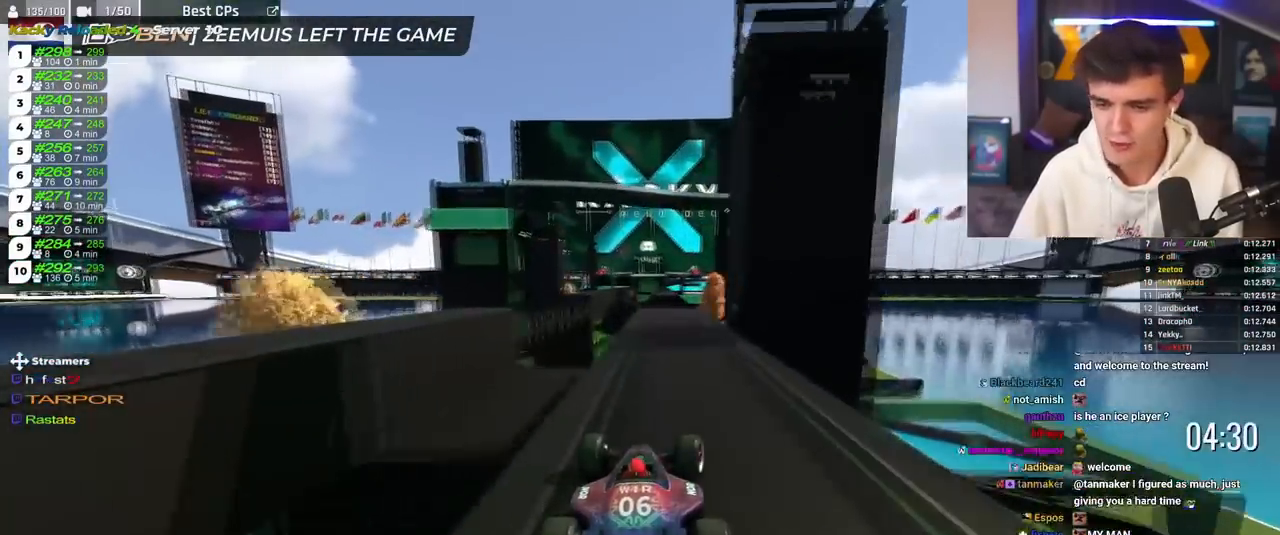
{"keys": ["up"], "events": [[84, "left", "up"]]}
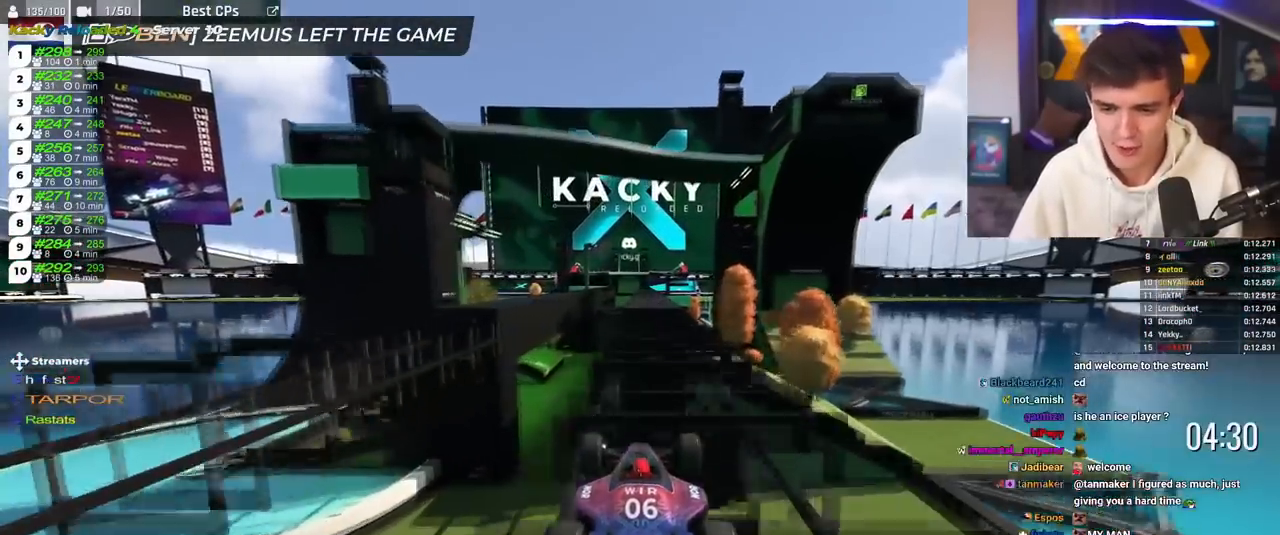
{"keys": ["brake", "up"], "events": [[50, "right", "down"], [100, "right", "up"], [333, "right", "down"], [433, "brake", "down"], [483, "right", "up"]]}
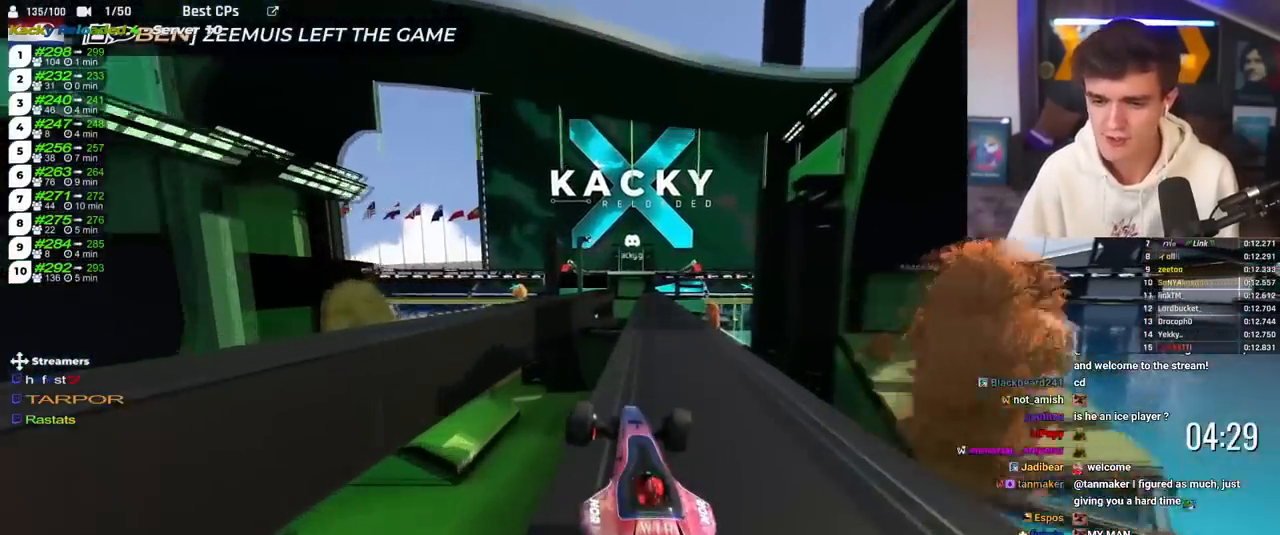
{"keys": ["up"], "events": [[17, "brake", "up"], [67, "right", "down"], [350, "right", "up"]]}
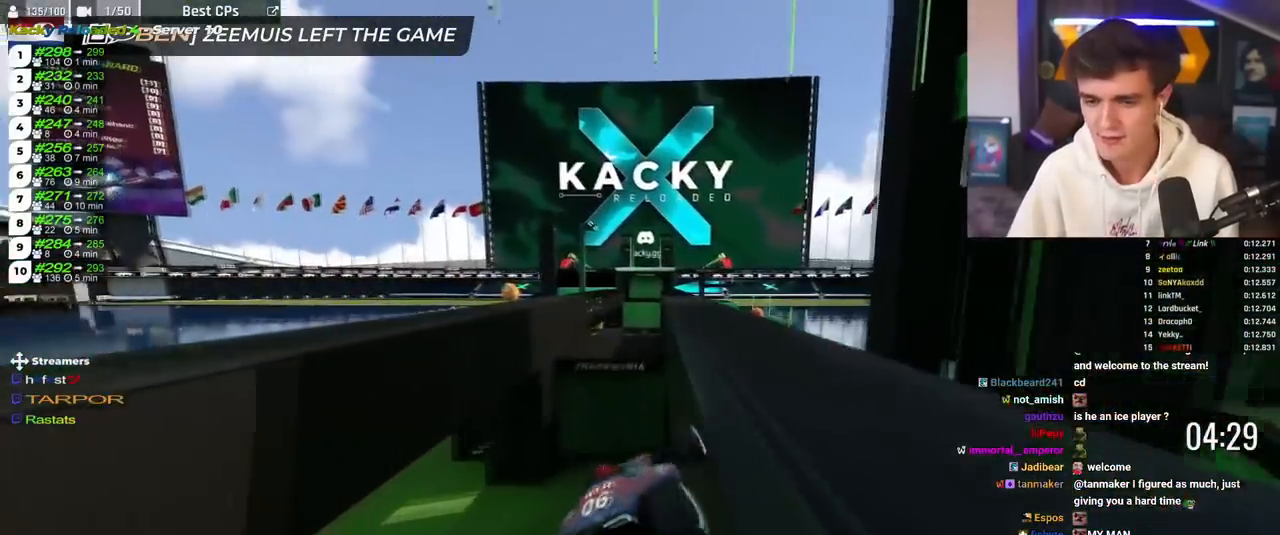
{"keys": ["up"], "events": []}
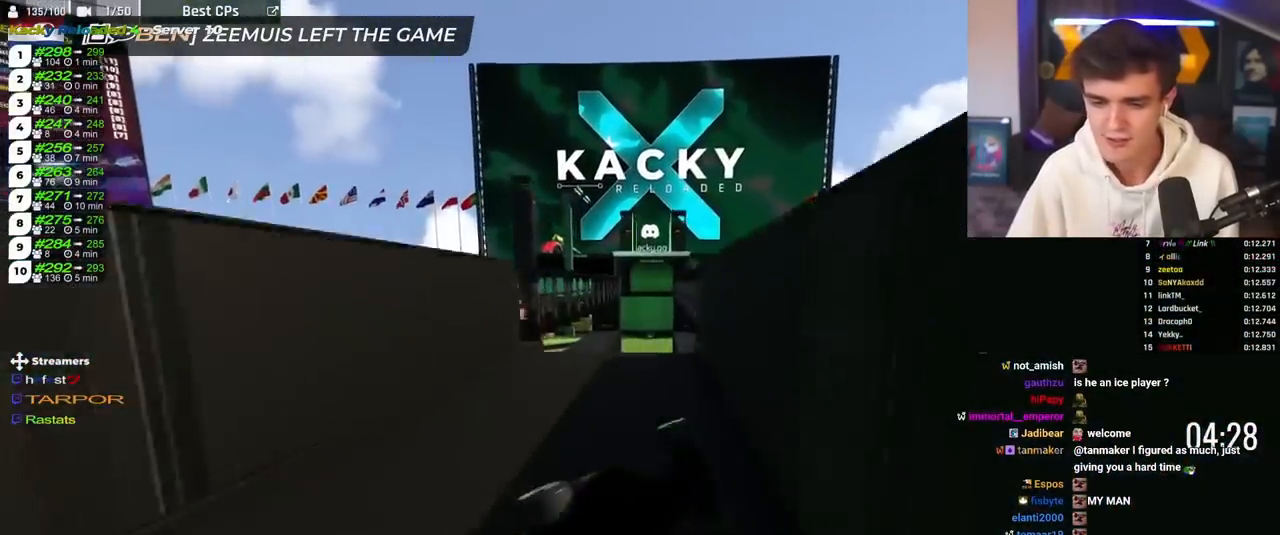
{"keys": ["up"], "events": []}
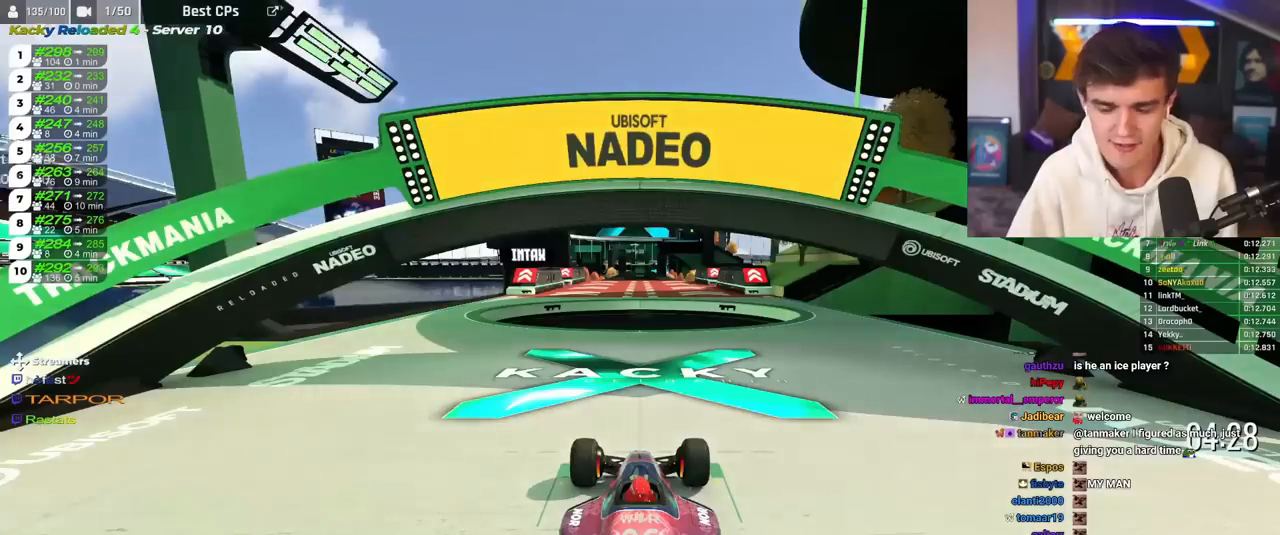
{"keys": ["up"], "events": []}
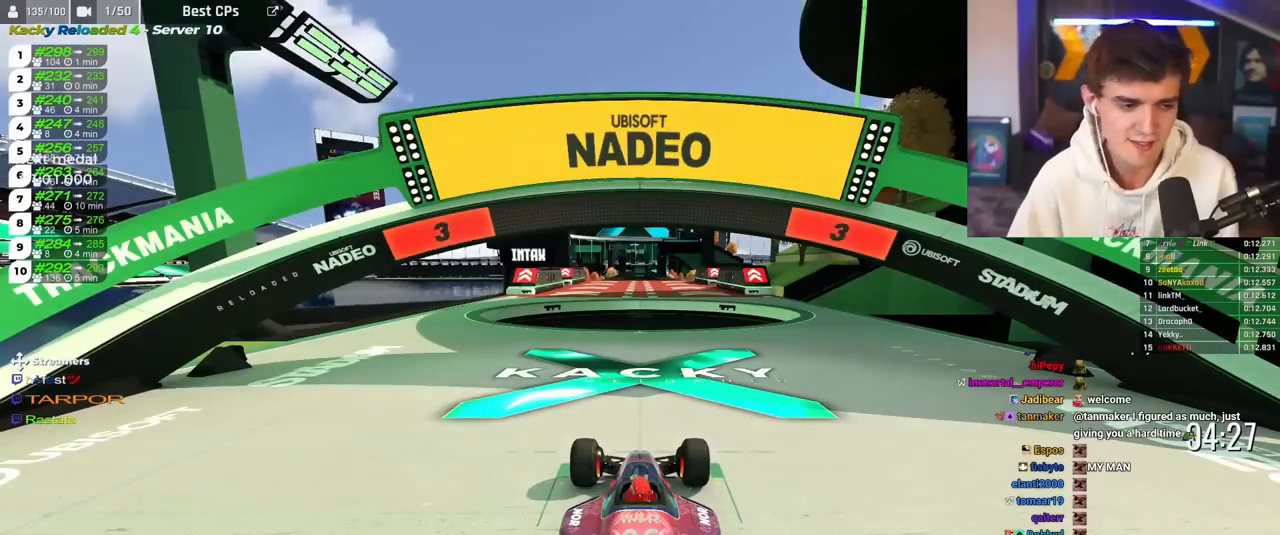
{"keys": ["up"], "events": []}
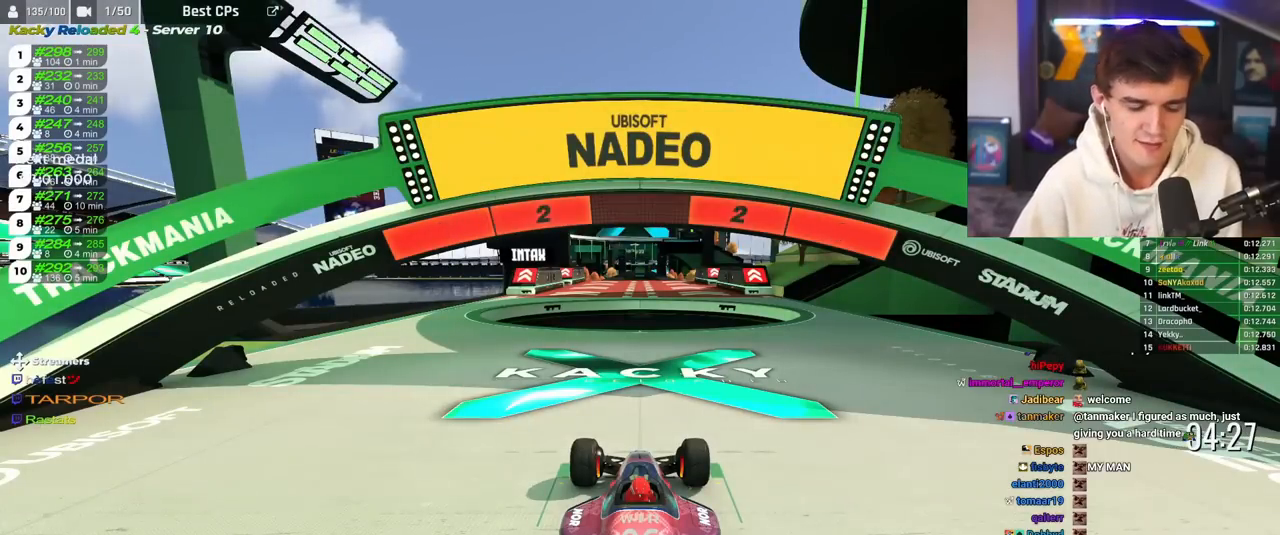
{"keys": ["up"], "events": []}
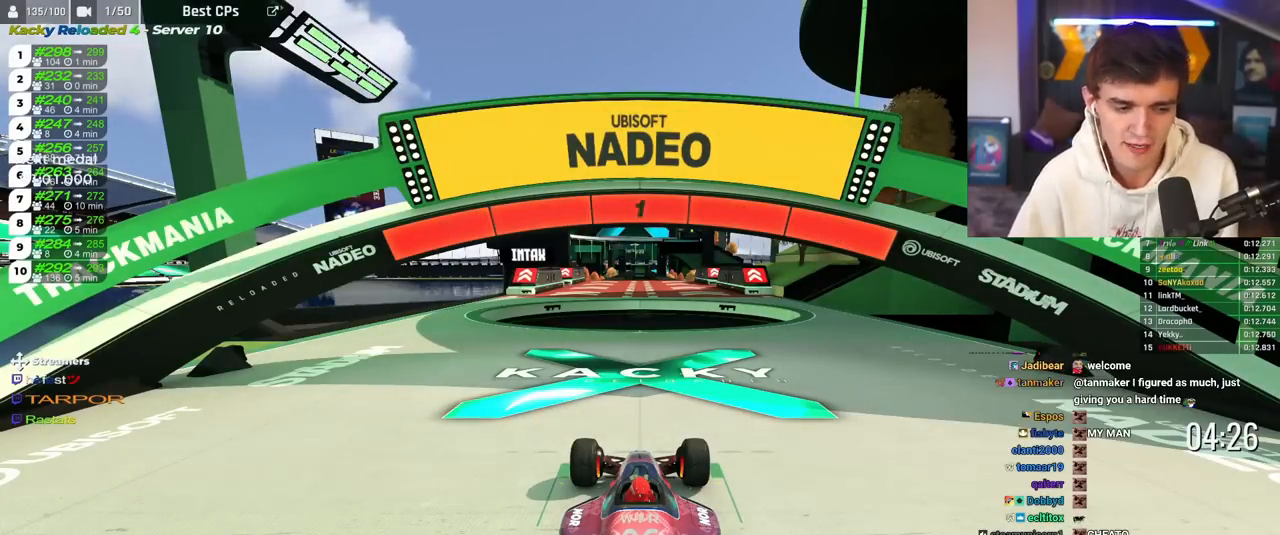
{"keys": ["up"], "events": []}
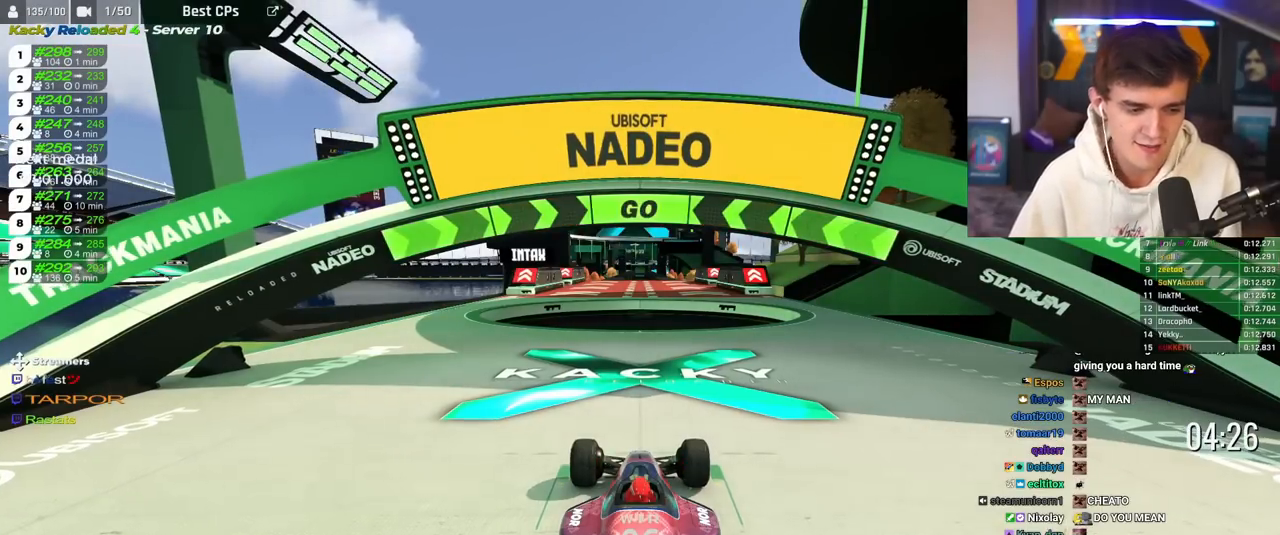
{"keys": ["right", "up"], "events": [[267, "right", "down"]]}
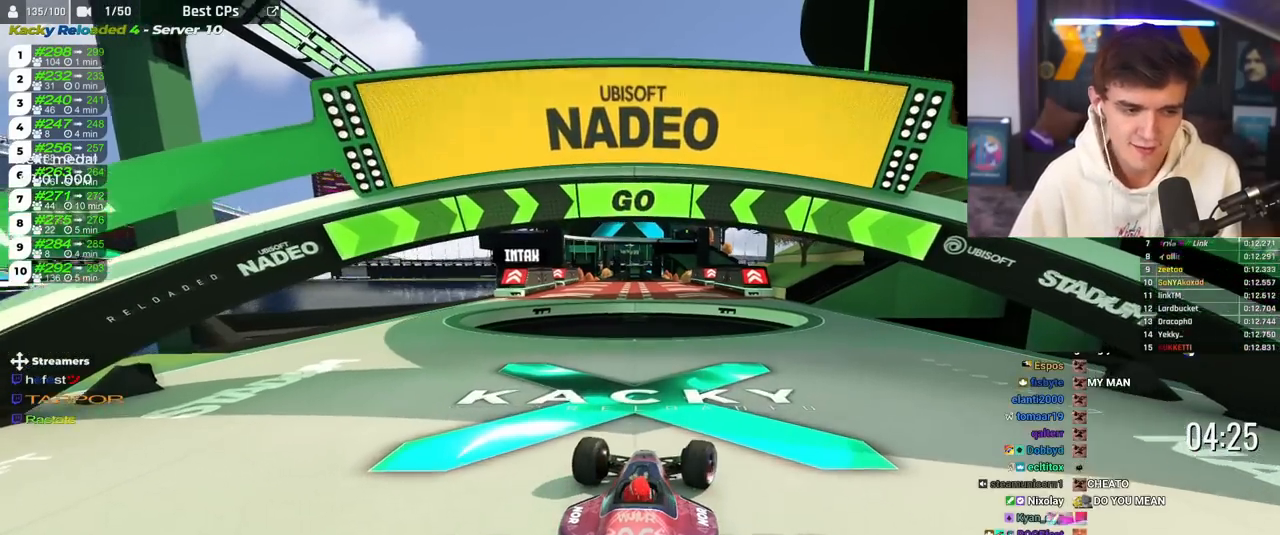
{"keys": ["right", "up"], "events": []}
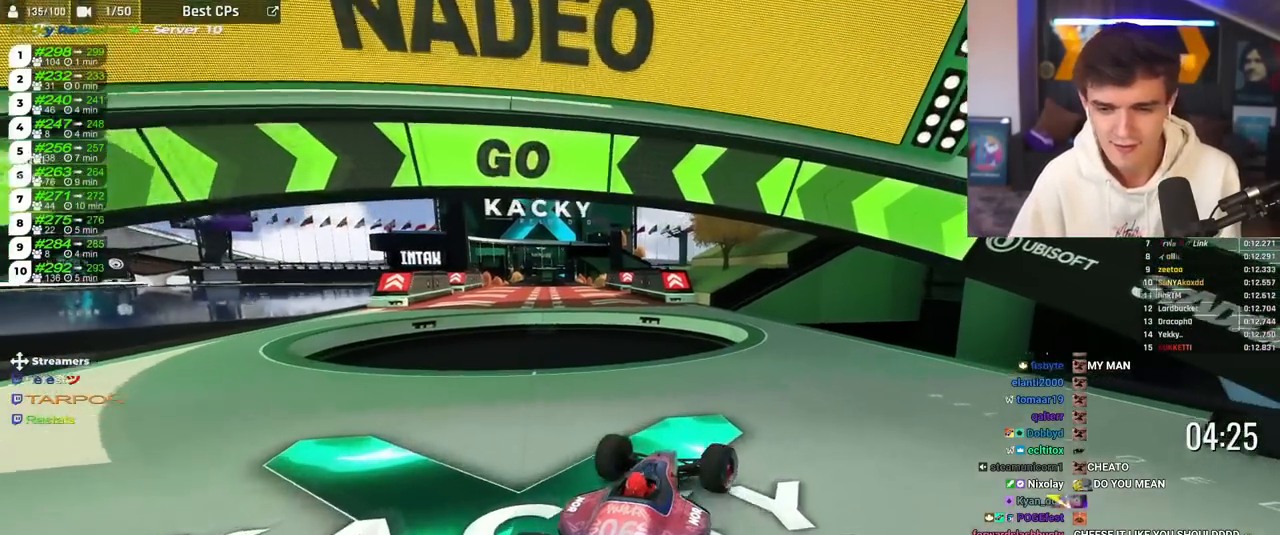
{"keys": ["up"], "events": [[166, "right", "up"], [350, "left", "down"], [450, "left", "up"]]}
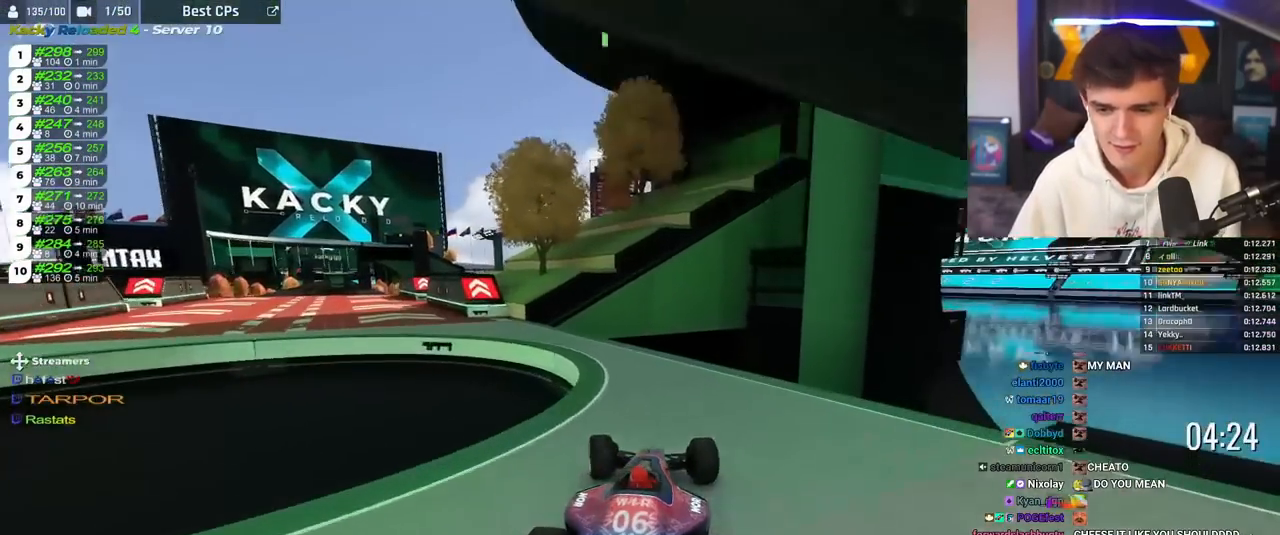
{"keys": ["up"], "events": [[34, "left", "down"], [467, "left", "up"]]}
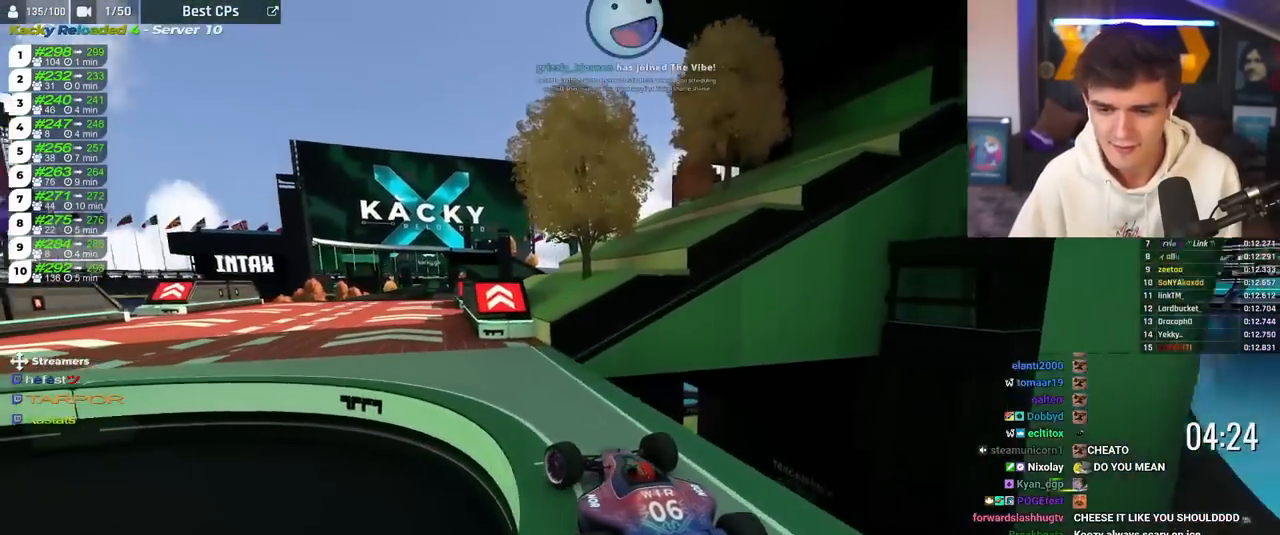
{"keys": ["right", "up"], "events": [[483, "right", "down"]]}
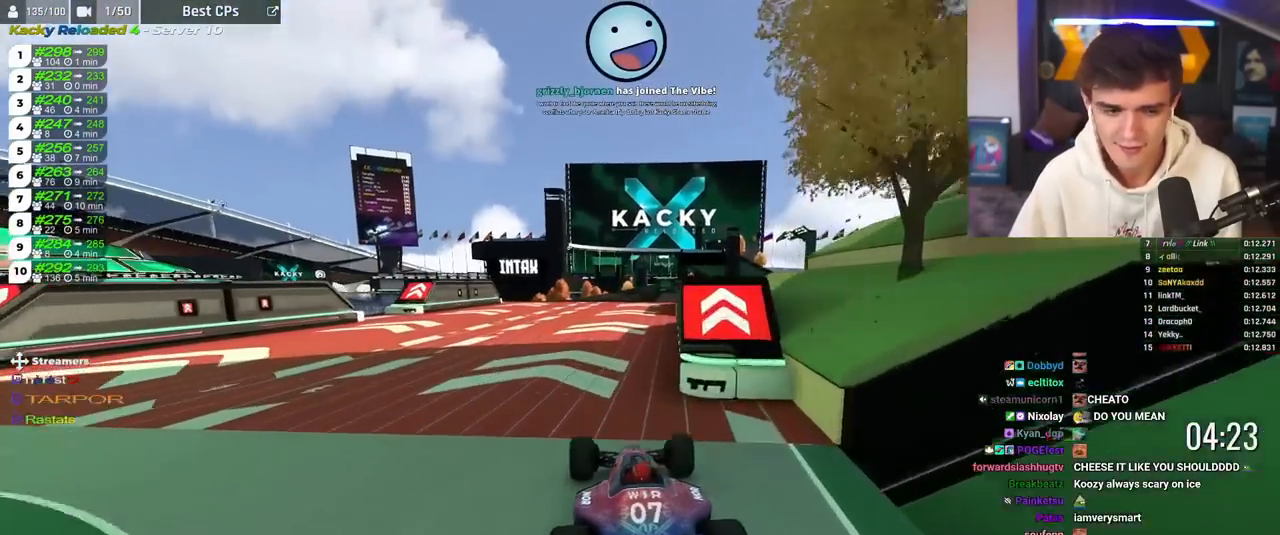
{"keys": ["up"], "events": [[117, "right", "up"]]}
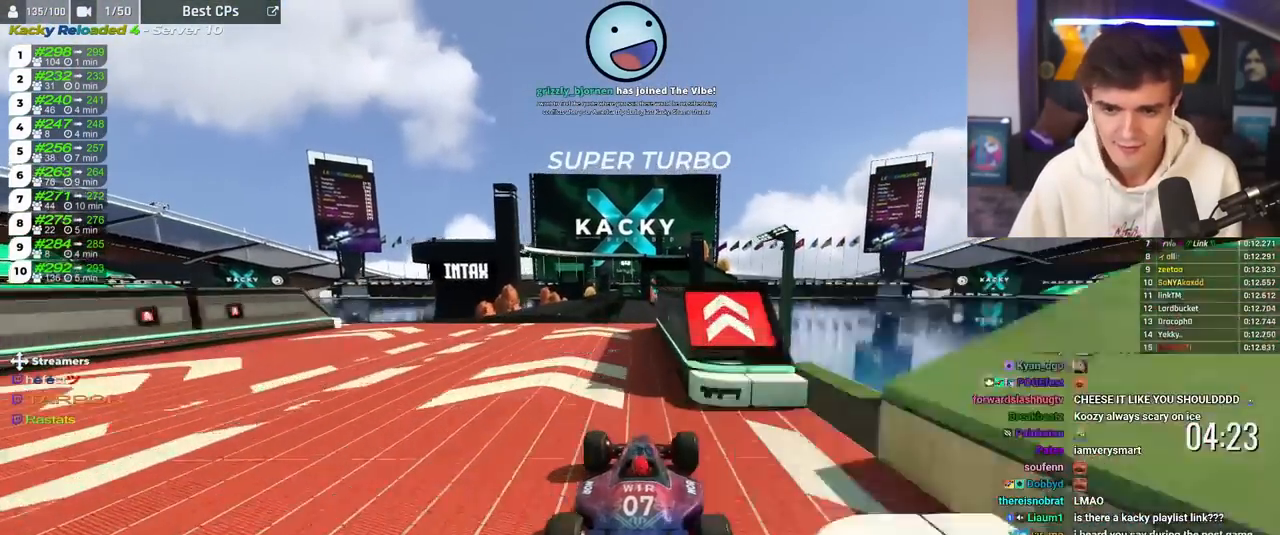
{"keys": ["up"], "events": [[33, "left", "down"], [83, "left", "up"]]}
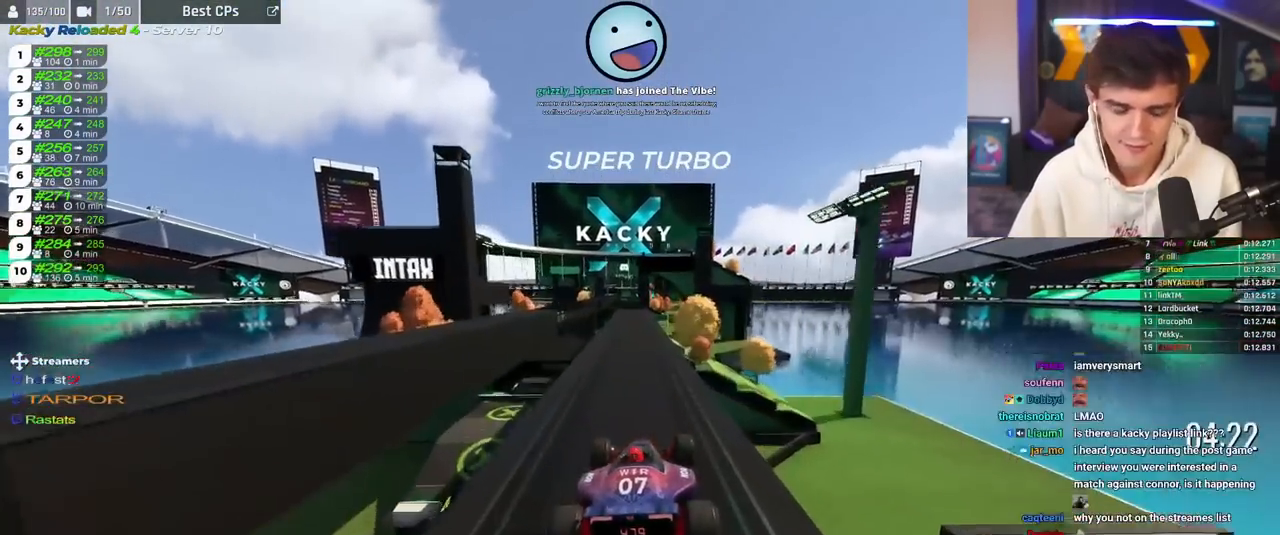
{"keys": ["up"], "events": []}
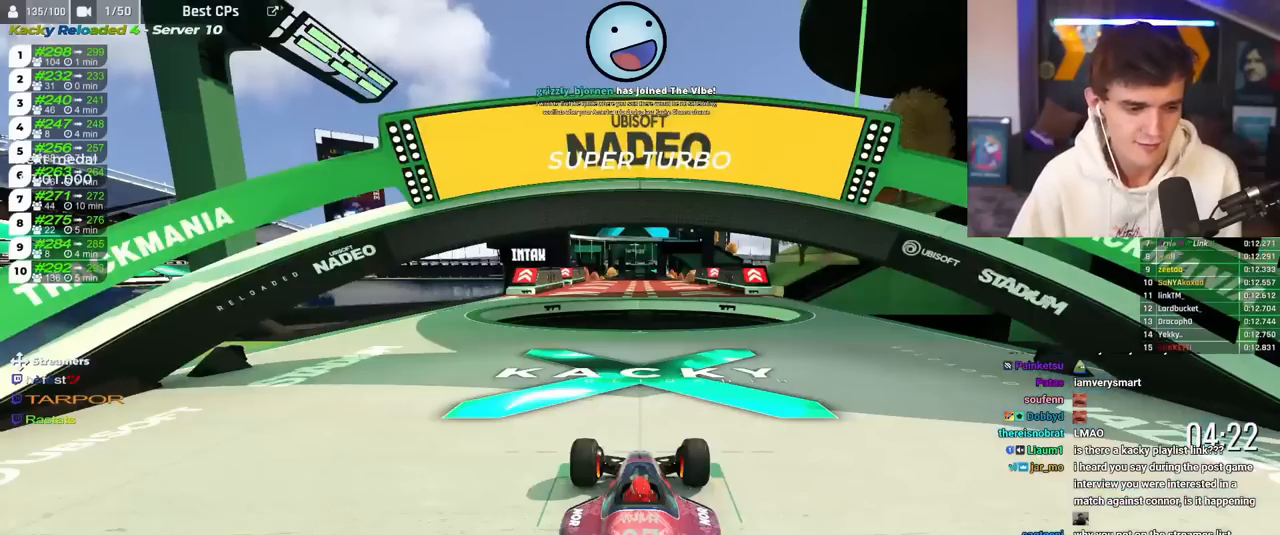
{"keys": ["up"], "events": []}
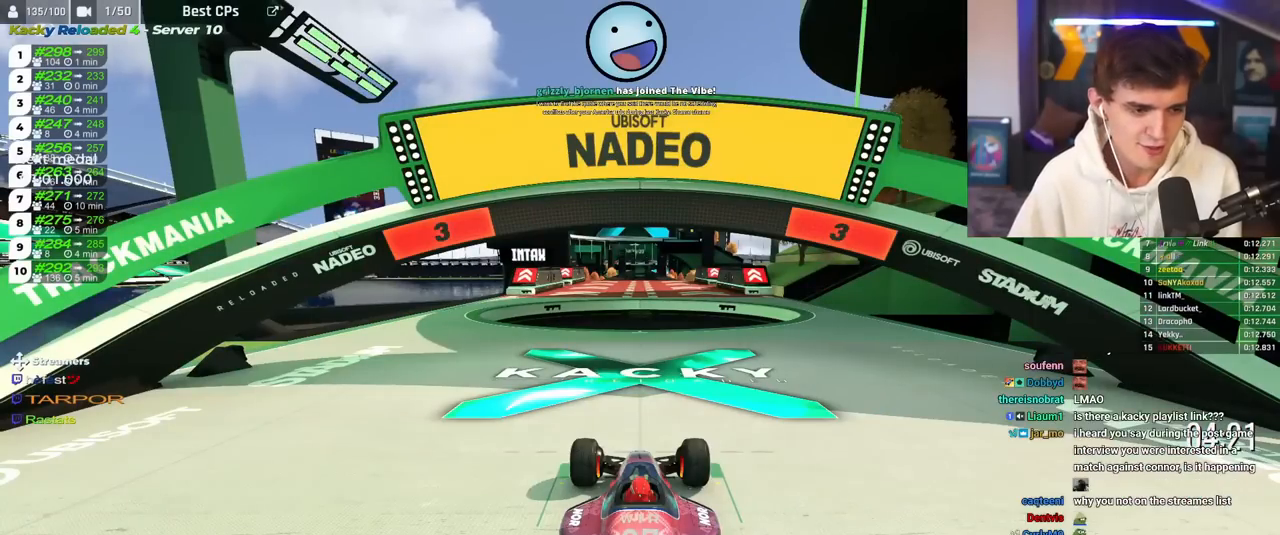
{"keys": ["up"], "events": []}
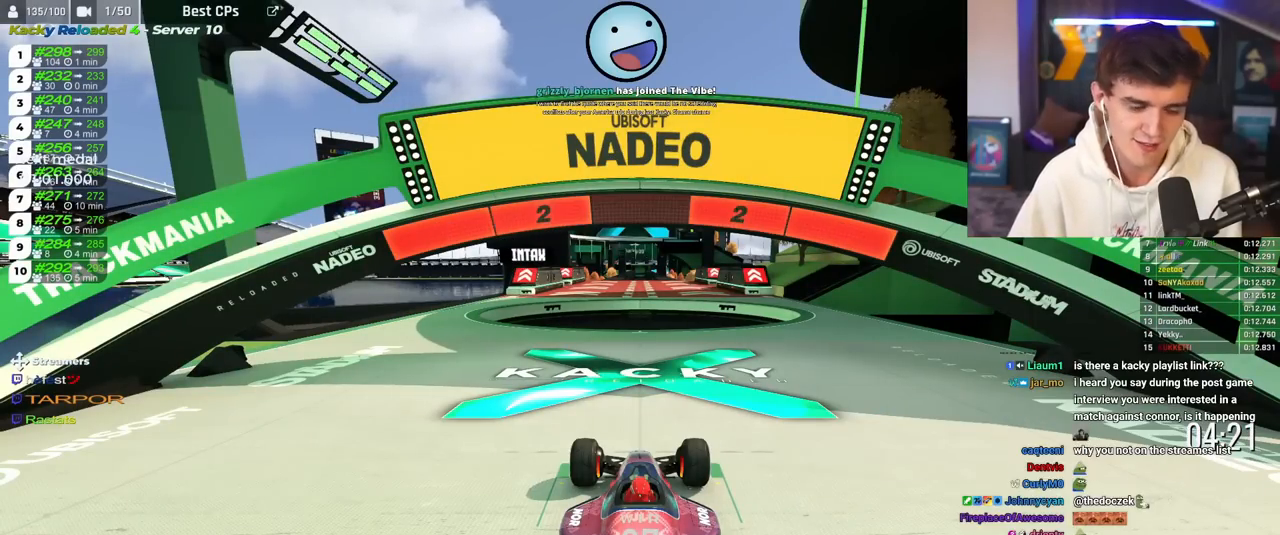
{"keys": ["up"], "events": []}
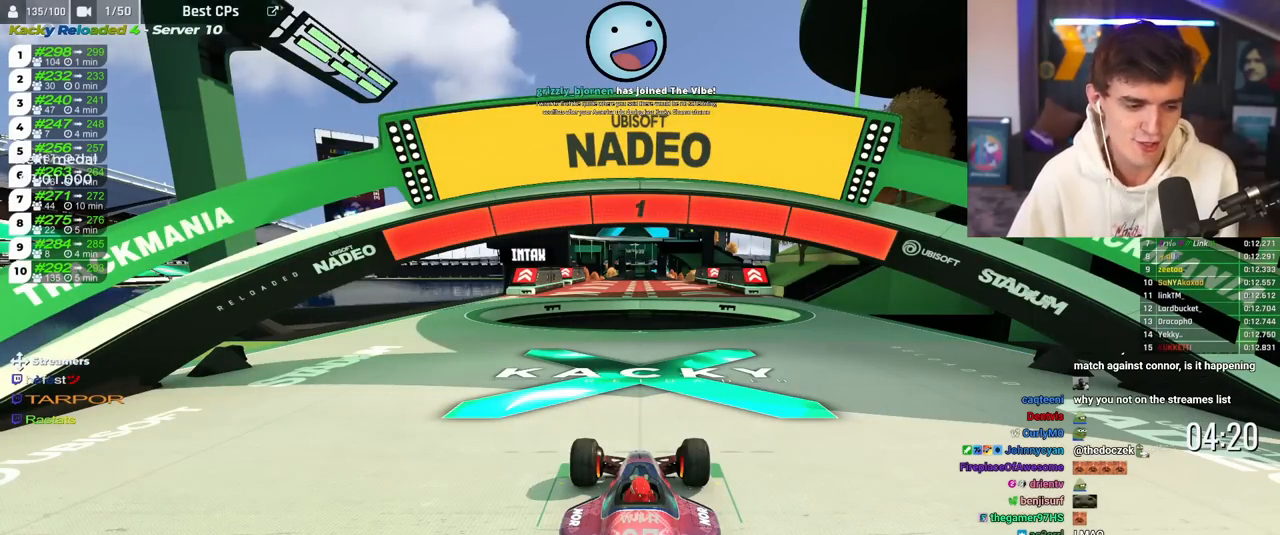
{"keys": ["right", "up"], "events": [[401, "right", "down"]]}